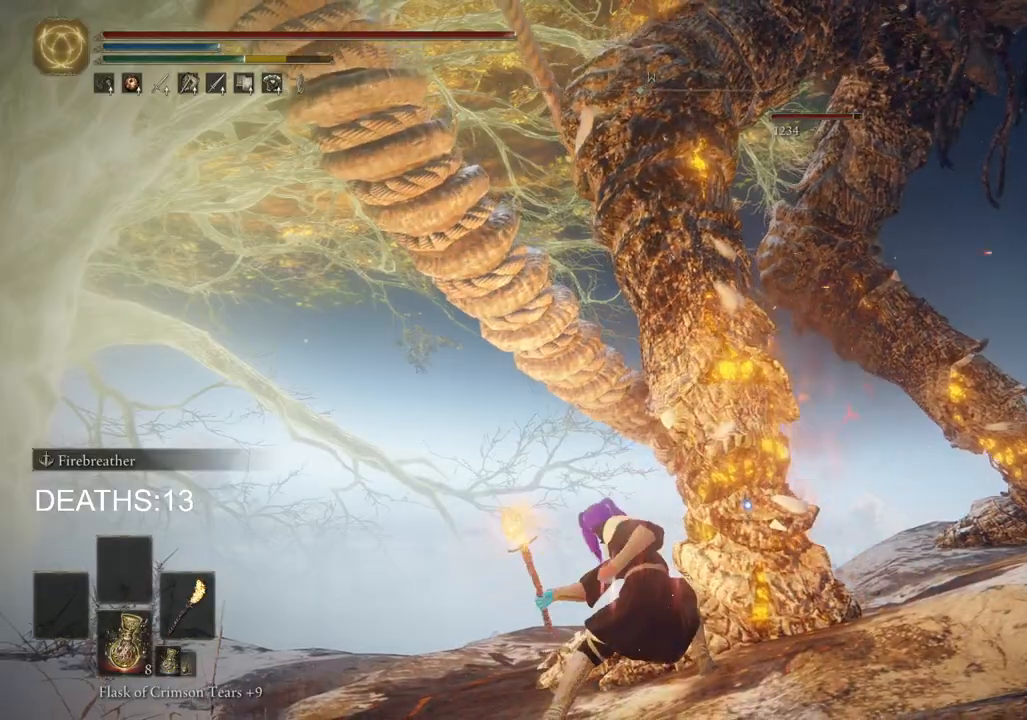
Gameplay with a controller (PlayStation layout); each line is a JSON object with the inputs held at the frame after it. "events" lists button and stick changes between this image and that frame as [ms after this image, input, new state], when the widget could be followed in between.
{"buttons": ["R2"], "left_stick": "up-right", "right_stick": "center", "events": []}
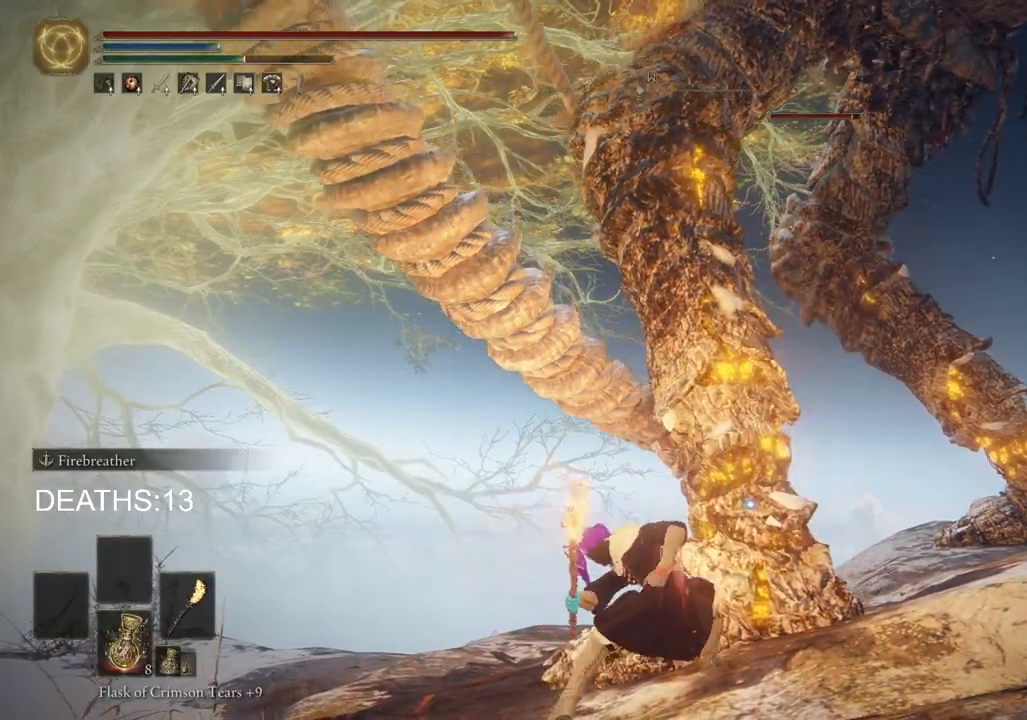
{"buttons": ["R2"], "left_stick": "up-right", "right_stick": "center", "events": [[300, "R2", "up"], [450, "R2", "down"]]}
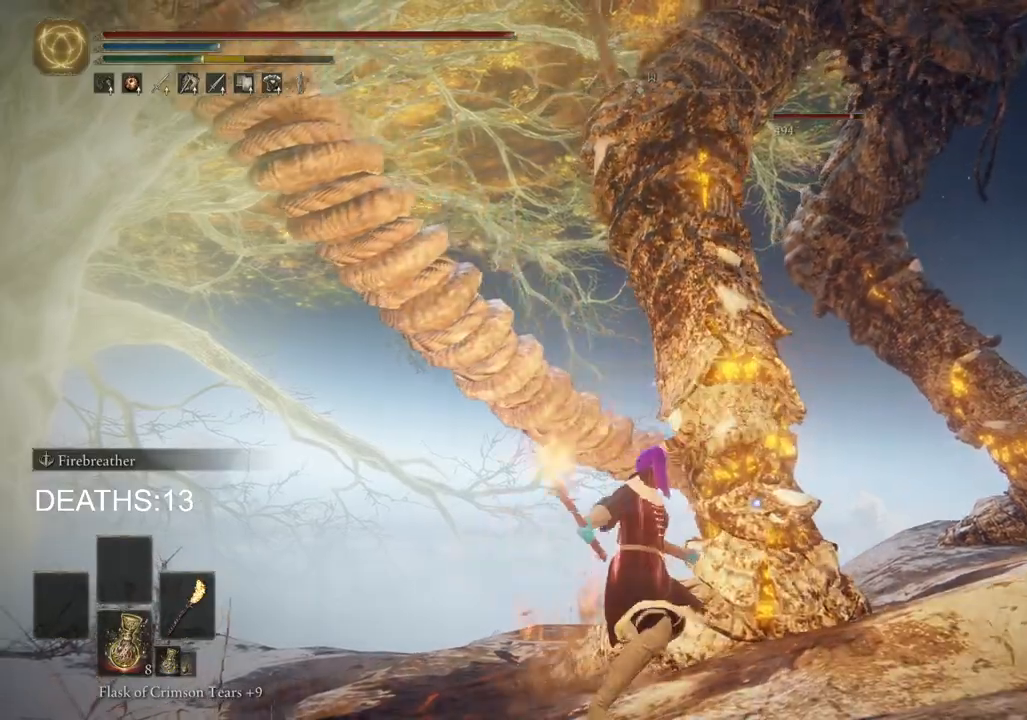
{"buttons": ["R2"], "left_stick": "up-right", "right_stick": "center", "events": []}
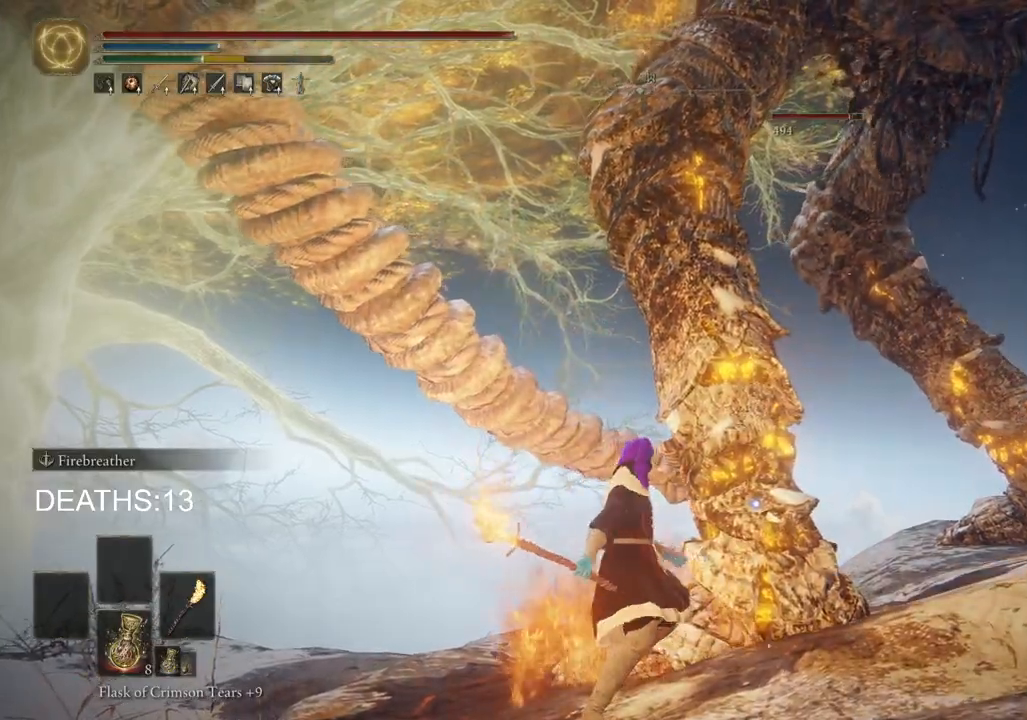
{"buttons": ["R2"], "left_stick": "up-right", "right_stick": "center", "events": []}
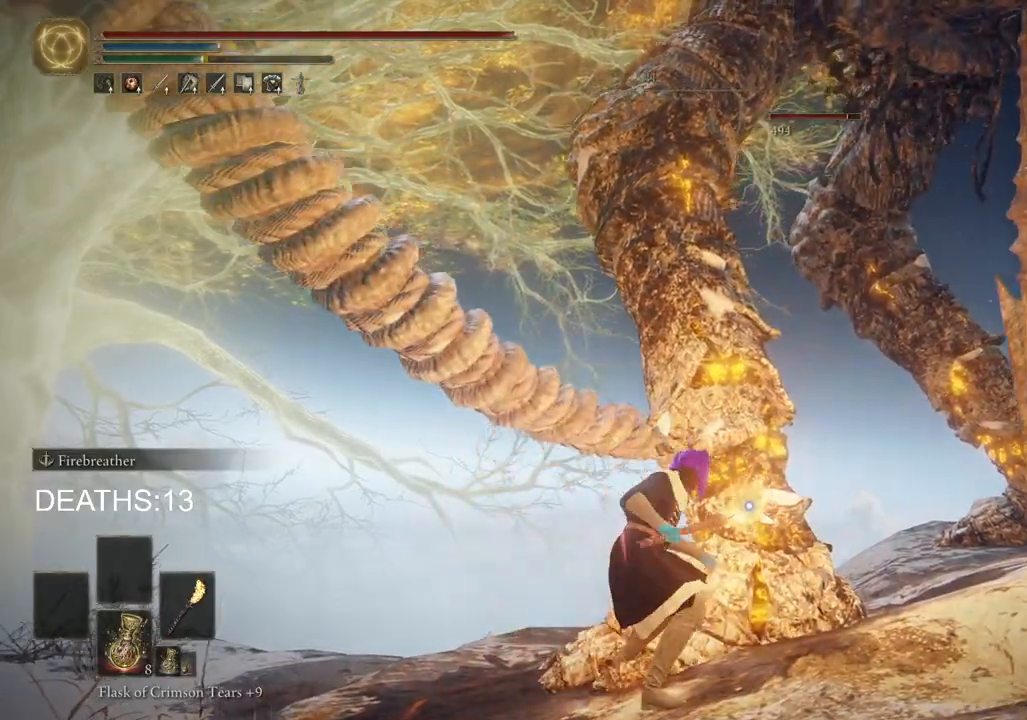
{"buttons": ["R2"], "left_stick": "up-right", "right_stick": "center", "events": []}
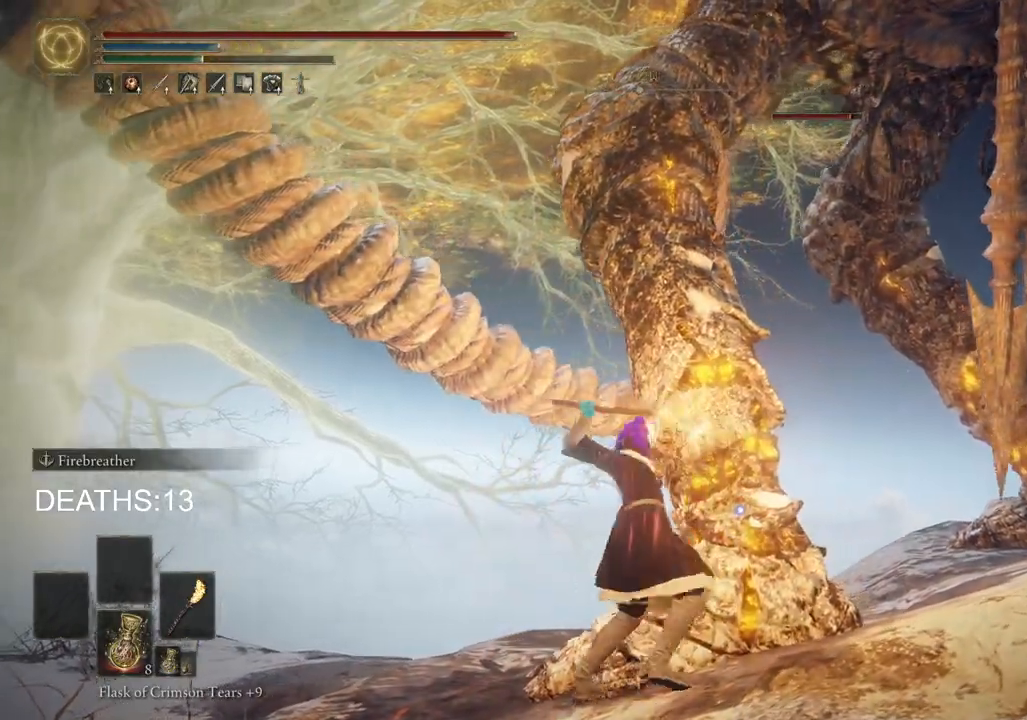
{"buttons": [], "left_stick": "up-right", "right_stick": "center", "events": [[383, "R2", "up"]]}
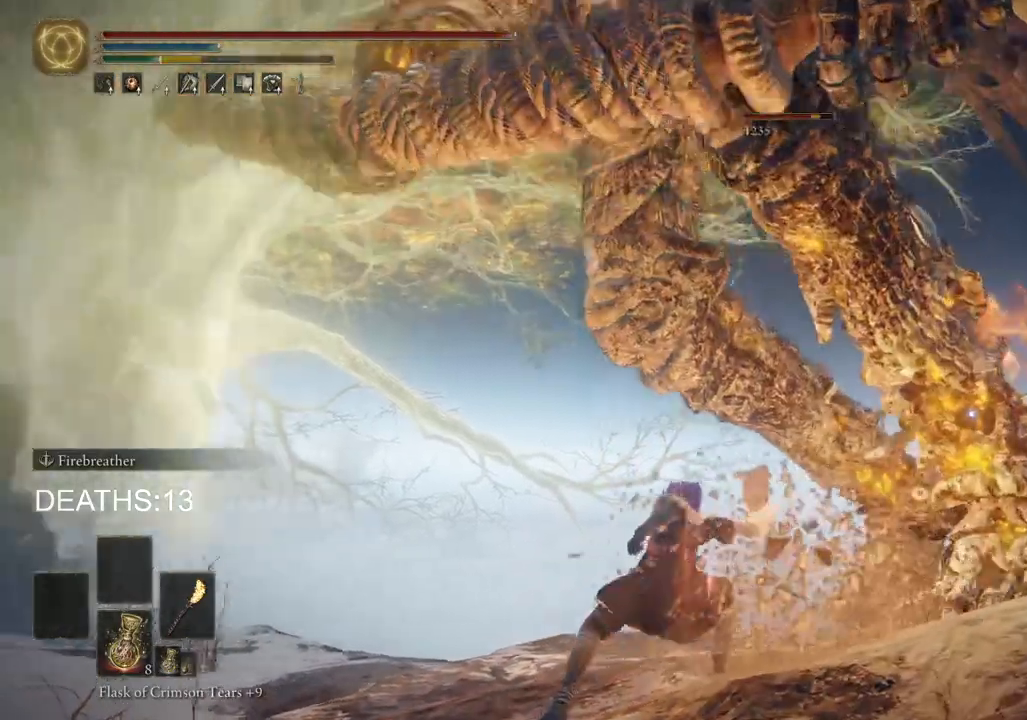
{"buttons": [], "left_stick": "down", "right_stick": "center", "events": [[250, "left_stick", "right"], [467, "left_stick", "down"]]}
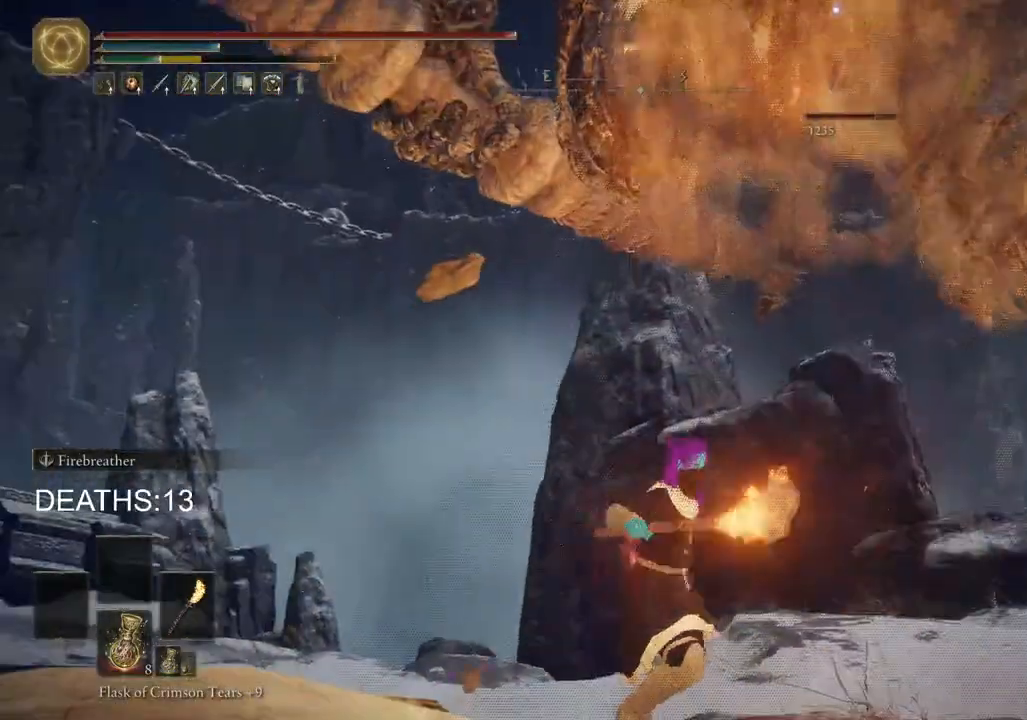
{"buttons": [], "left_stick": "up-left", "right_stick": "down-right", "events": [[67, "left_stick", "down-left"], [100, "R3", "down"], [200, "R3", "up"], [433, "left_stick", "up-left"], [483, "right_stick", "down-right"]]}
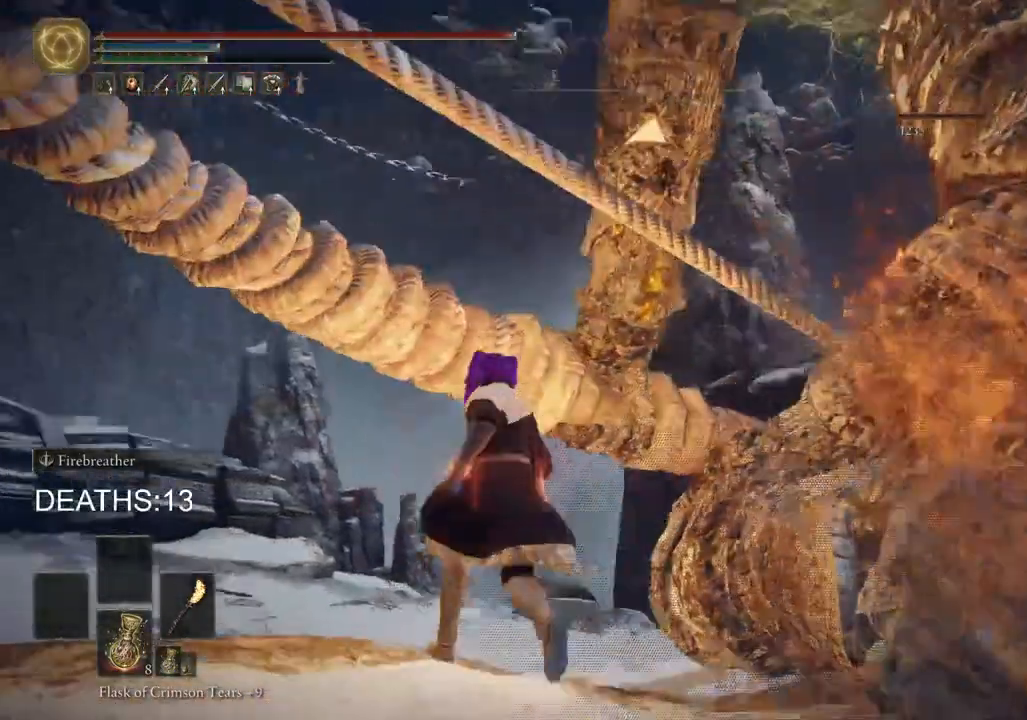
{"buttons": [], "left_stick": "up", "right_stick": "right", "events": [[283, "left_stick", "up"], [500, "right_stick", "right"]]}
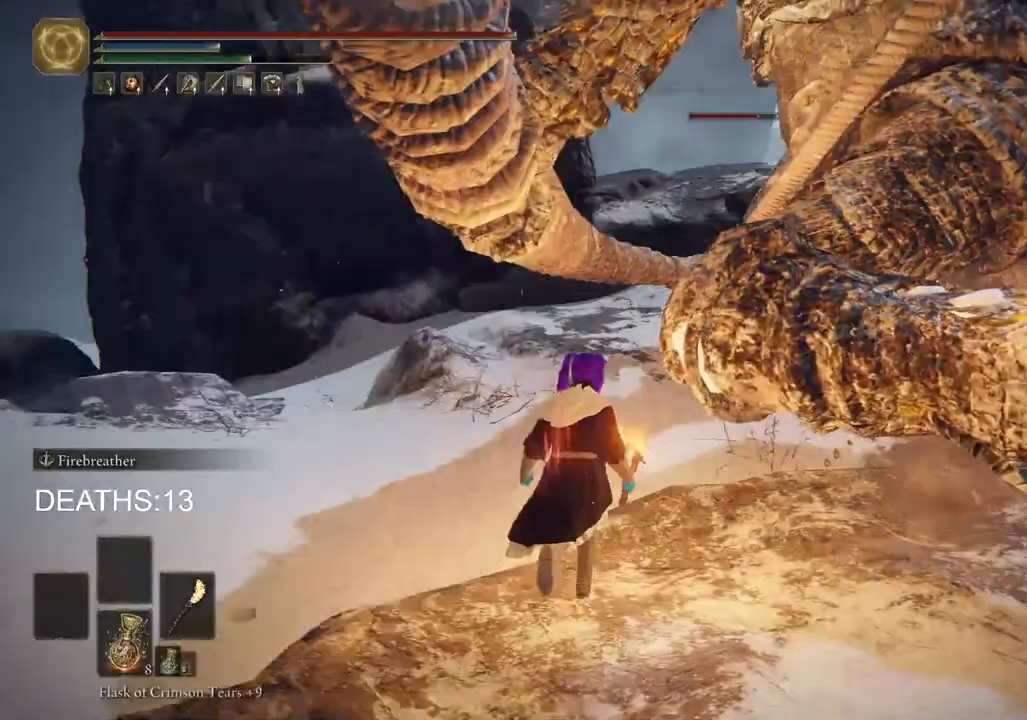
{"buttons": ["CIRCLE"], "left_stick": "up-left", "right_stick": "right", "events": [[183, "left_stick", "up-left"], [500, "CIRCLE", "down"]]}
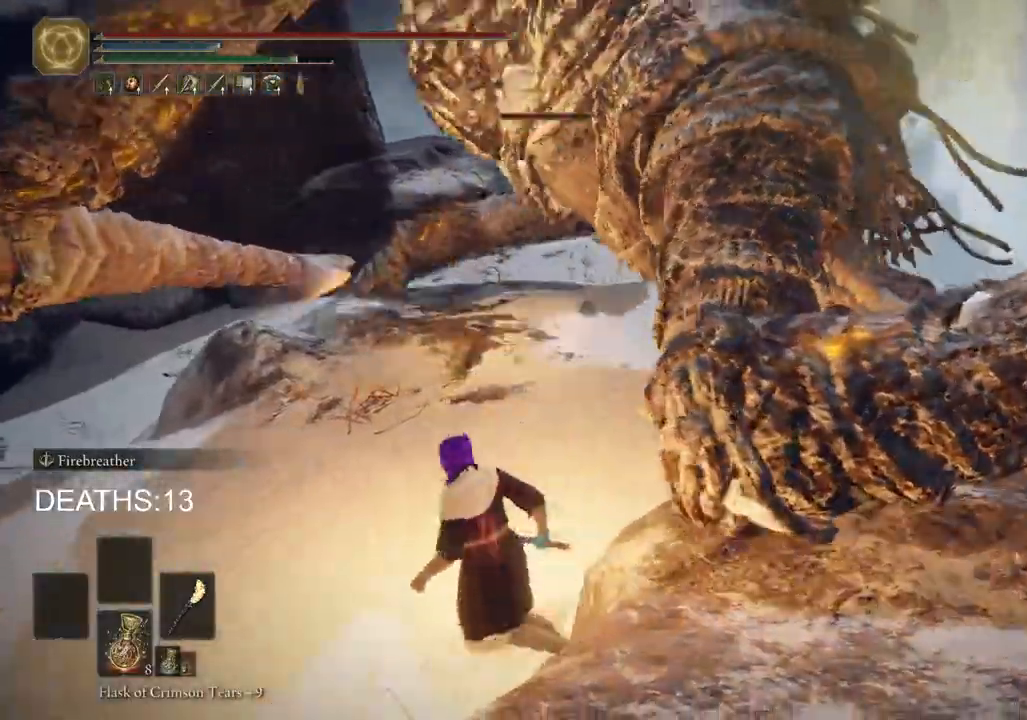
{"buttons": ["CIRCLE"], "left_stick": "up-left", "right_stick": "right", "events": []}
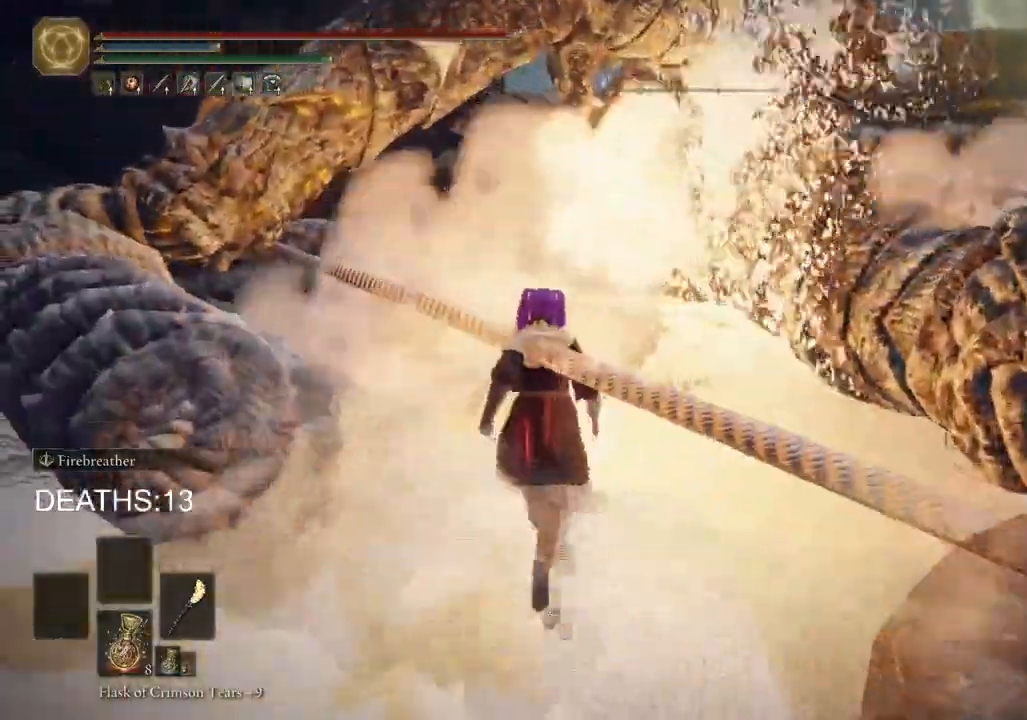
{"buttons": ["CIRCLE"], "left_stick": "up", "right_stick": "center", "events": [[33, "left_stick", "up"], [33, "right_stick", "center"]]}
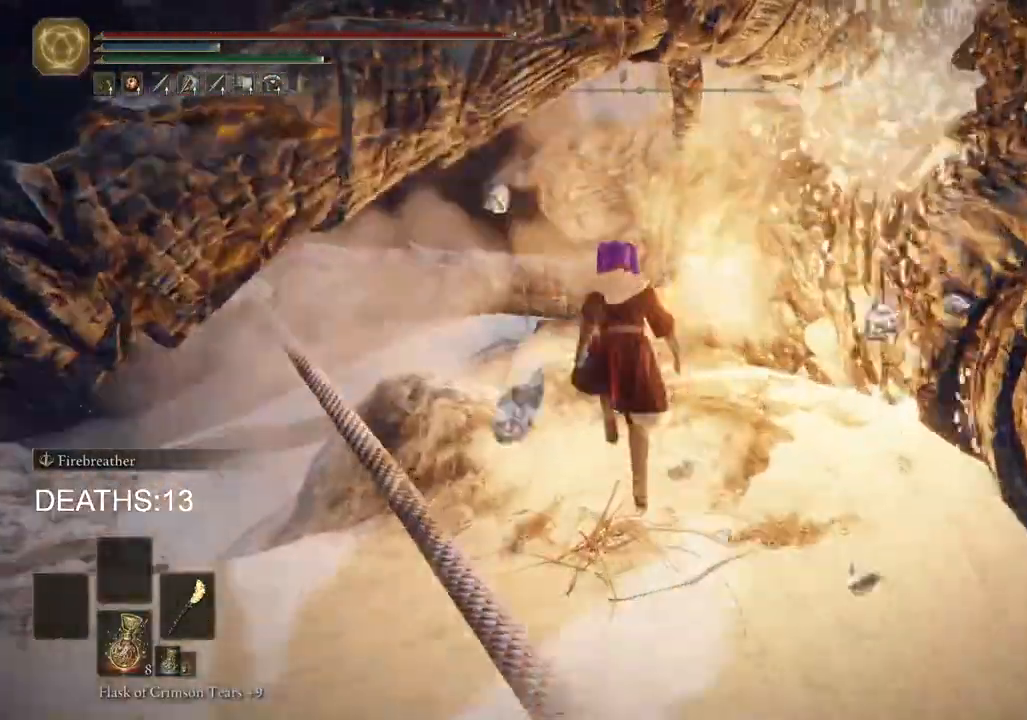
{"buttons": [], "left_stick": "up-right", "right_stick": "center", "events": [[83, "CIRCLE", "up"], [250, "left_stick", "up-right"]]}
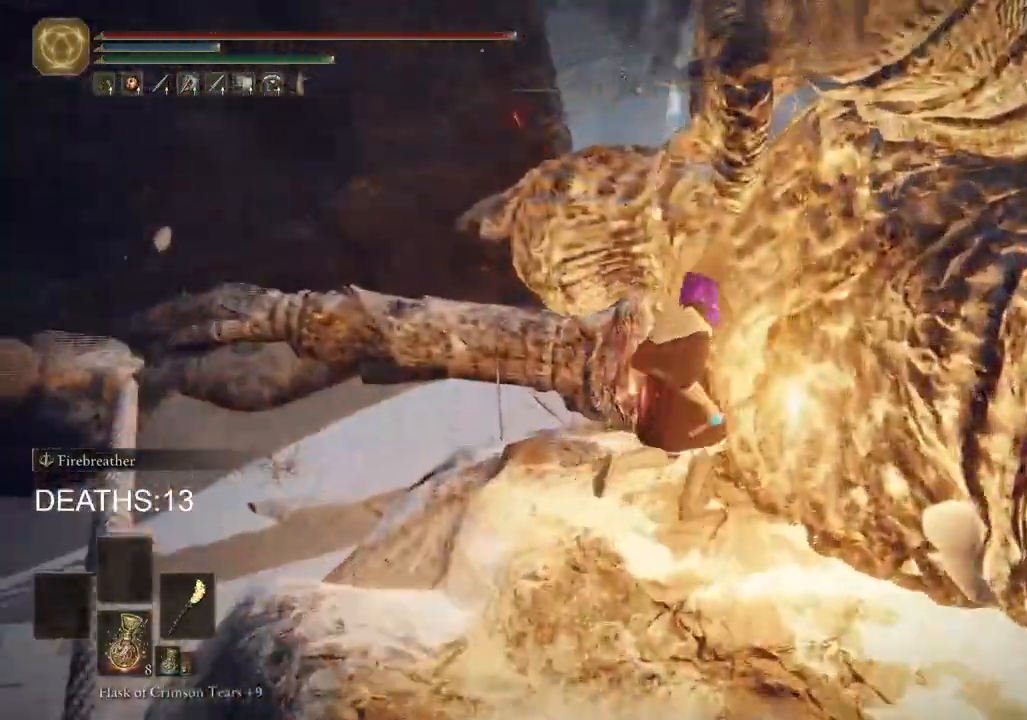
{"buttons": [], "left_stick": "up-right", "right_stick": "down-right", "events": [[50, "R1", "down"], [217, "R1", "up"], [350, "right_stick", "down-right"]]}
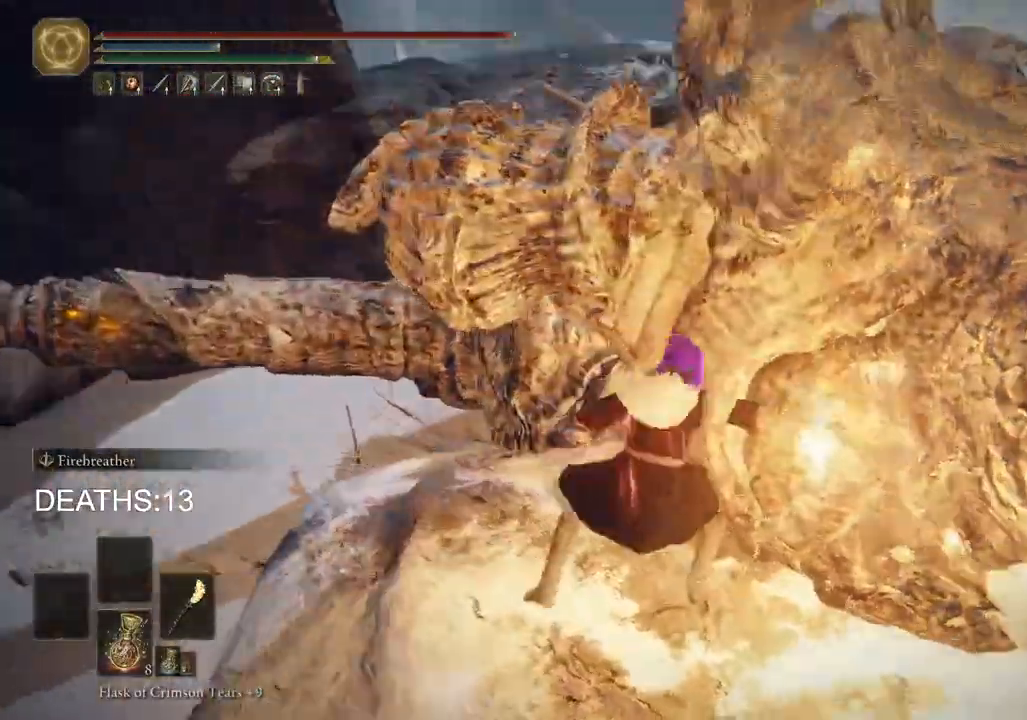
{"buttons": ["R1"], "left_stick": "up-right", "right_stick": "center", "events": [[267, "R1", "down"], [333, "right_stick", "center"]]}
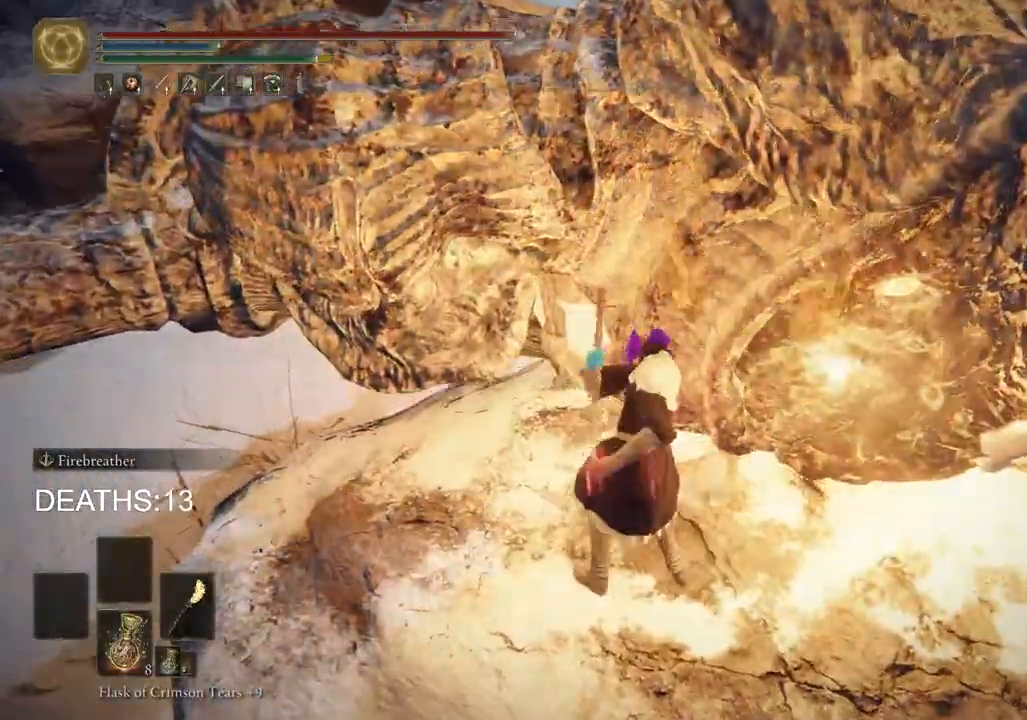
{"buttons": ["R1"], "left_stick": "up-right", "right_stick": "center", "events": [[67, "R1", "up"], [183, "R1", "down"], [283, "R1", "up"], [383, "R1", "down"]]}
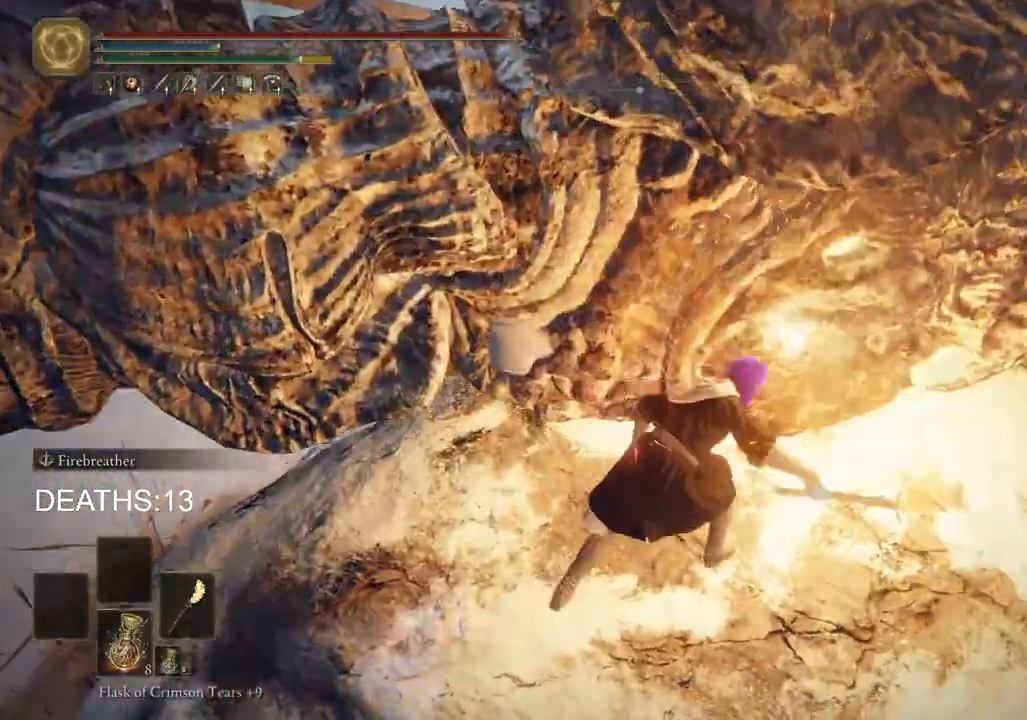
{"buttons": [], "left_stick": "up-right", "right_stick": "center", "events": [[200, "R1", "up"], [267, "R1", "down"], [383, "R1", "up"]]}
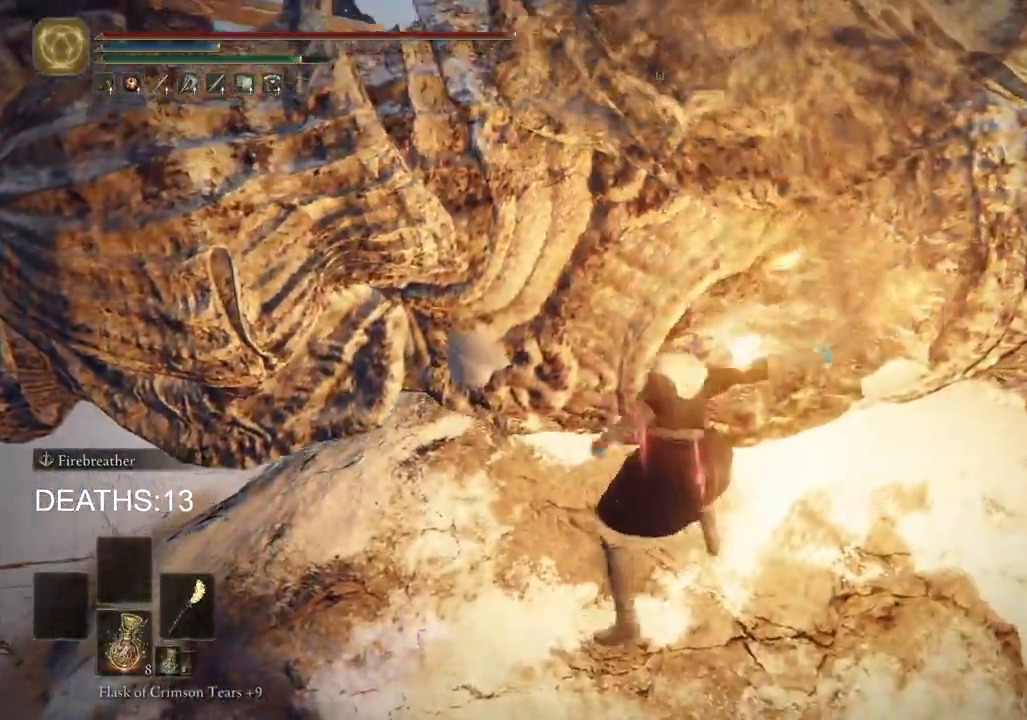
{"buttons": [], "left_stick": "up-right", "right_stick": "center", "events": [[17, "R1", "down"], [83, "R1", "up"], [217, "R1", "down"], [317, "R1", "up"]]}
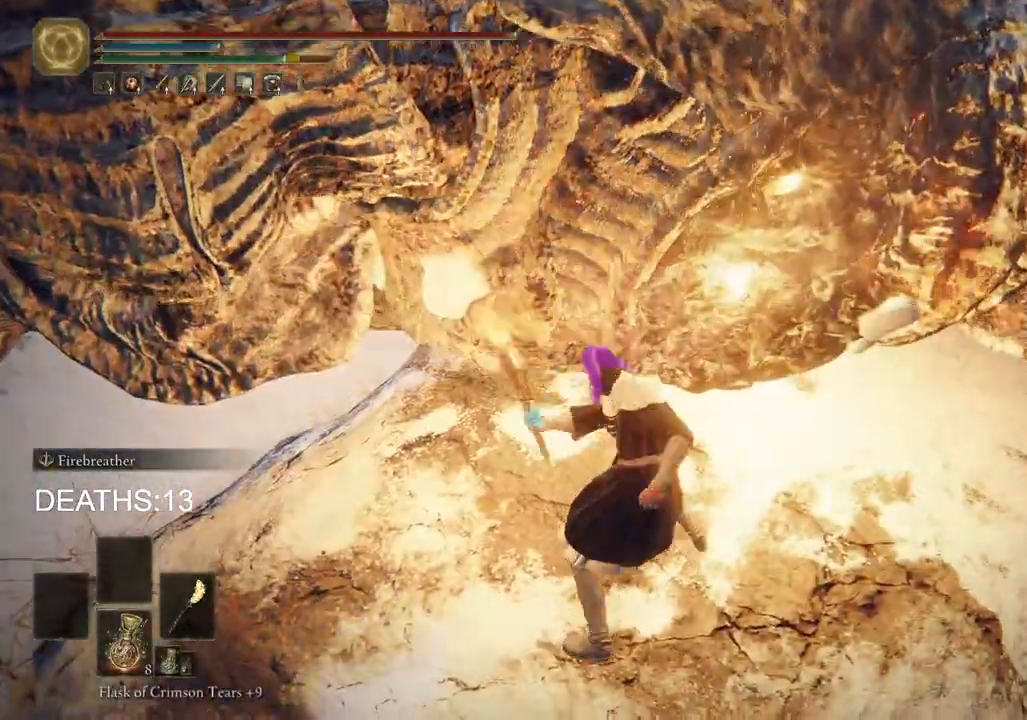
{"buttons": [], "left_stick": "up-right", "right_stick": "center", "events": []}
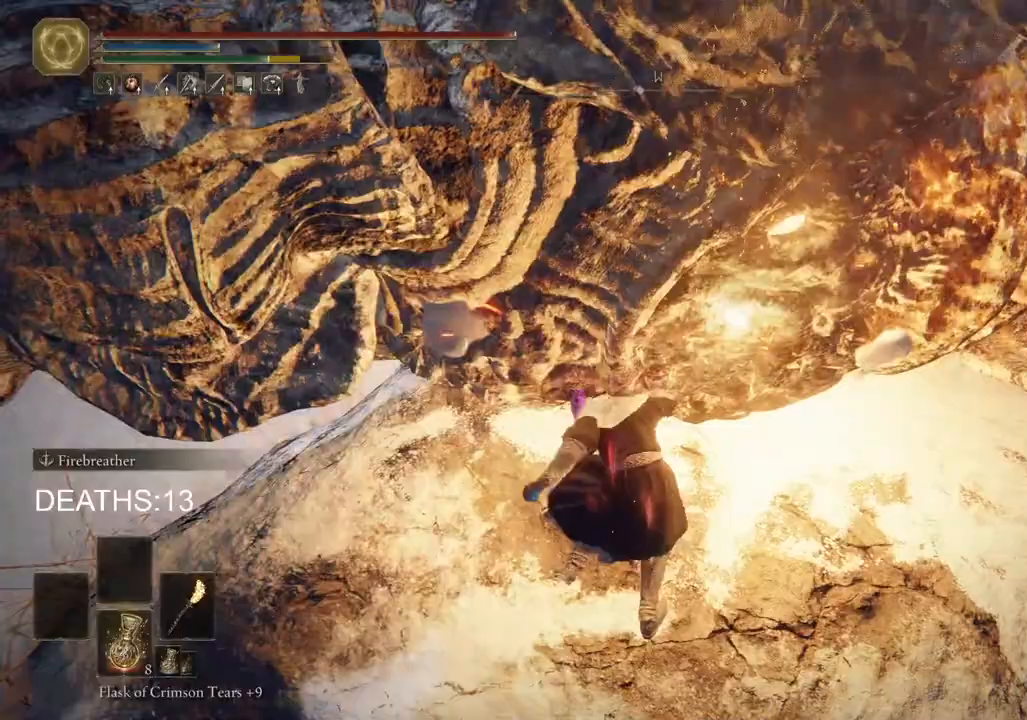
{"buttons": [], "left_stick": "up-right", "right_stick": "center", "events": []}
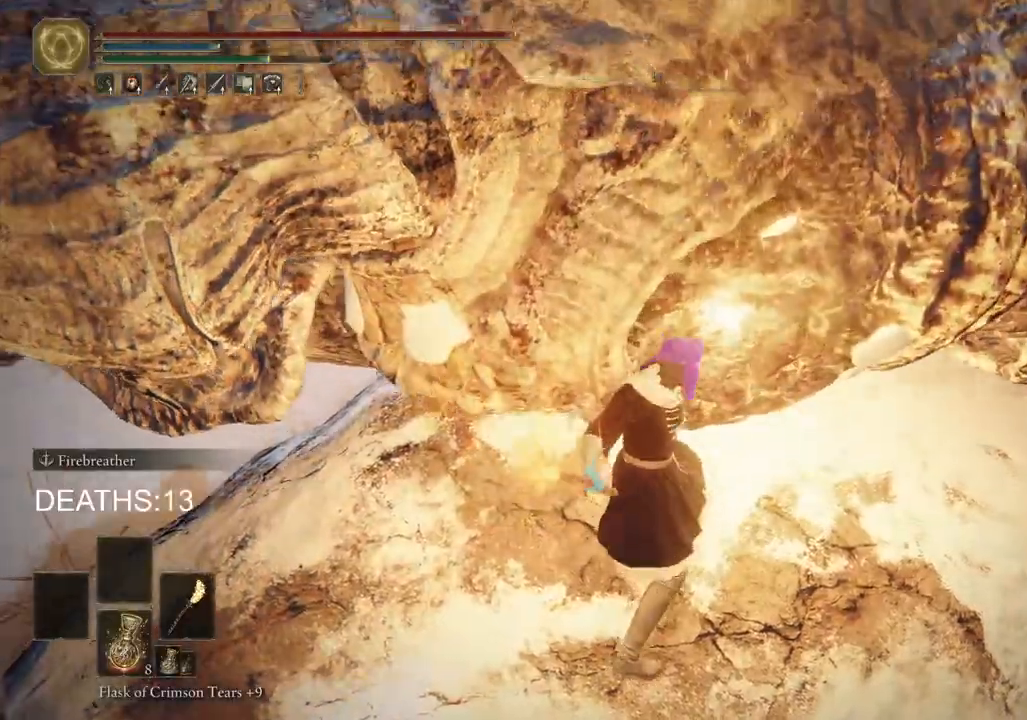
{"buttons": [], "left_stick": "up", "right_stick": "center", "events": [[417, "left_stick", "up"]]}
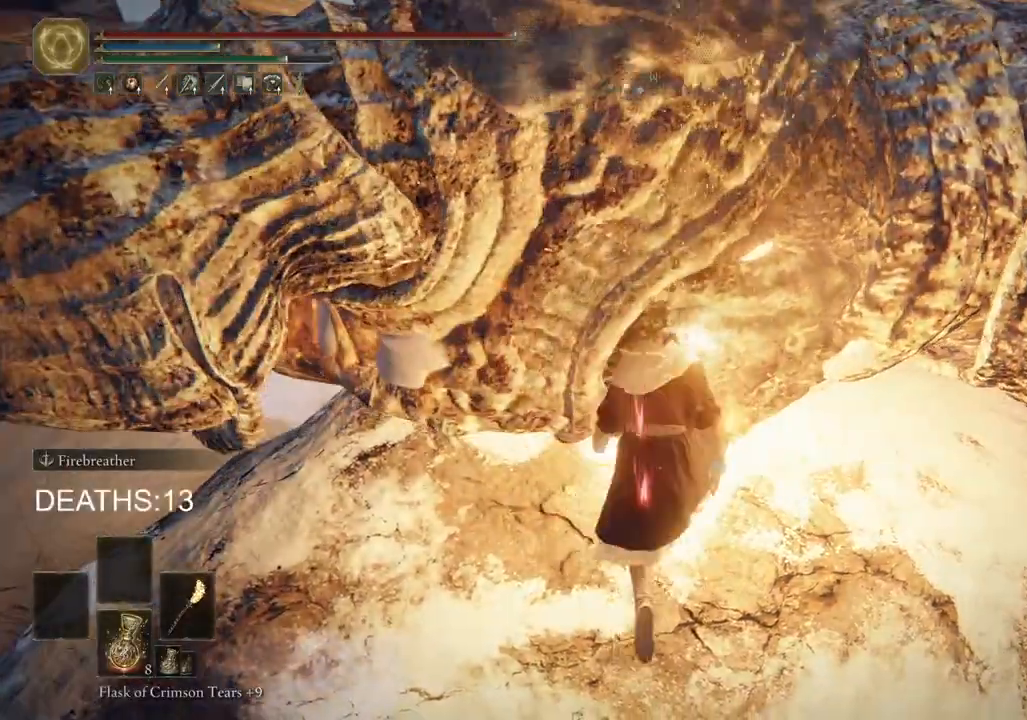
{"buttons": [], "left_stick": "up", "right_stick": "center", "events": [[33, "R1", "down"], [150, "R1", "up"]]}
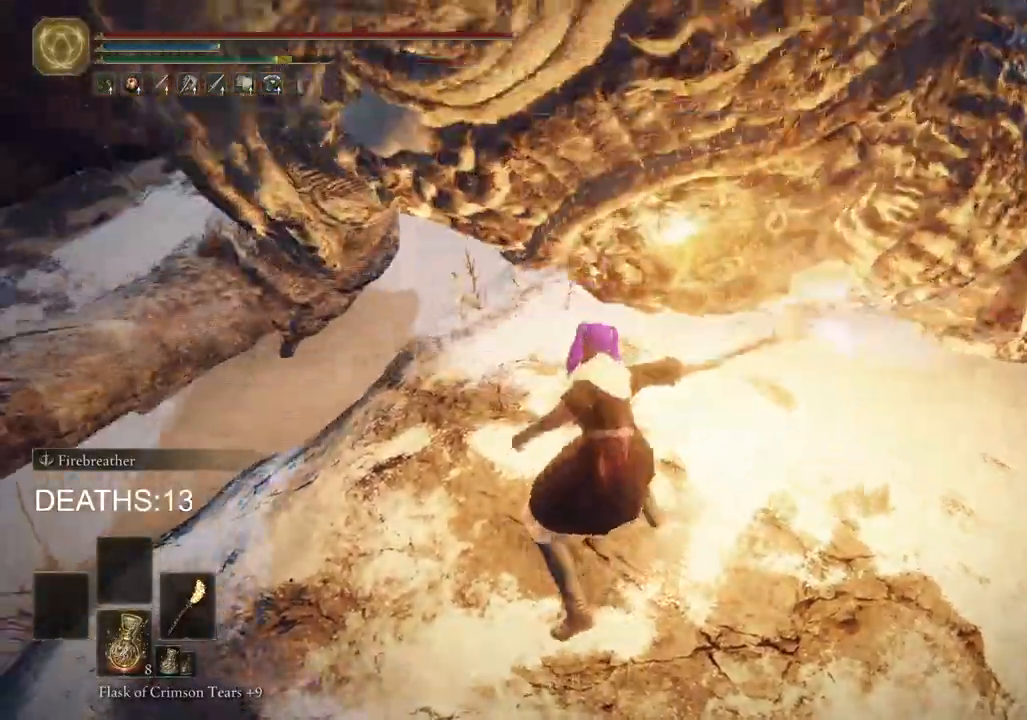
{"buttons": [], "left_stick": "up", "right_stick": "center", "events": [[133, "right_stick", "right"], [500, "right_stick", "center"]]}
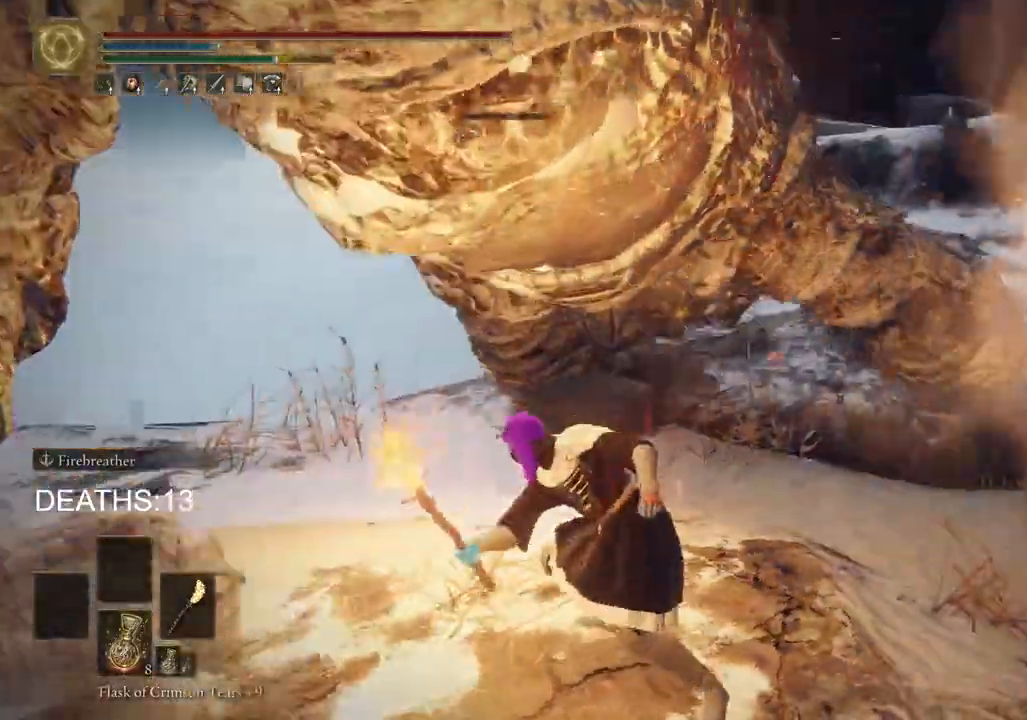
{"buttons": [], "left_stick": "up", "right_stick": "center", "events": []}